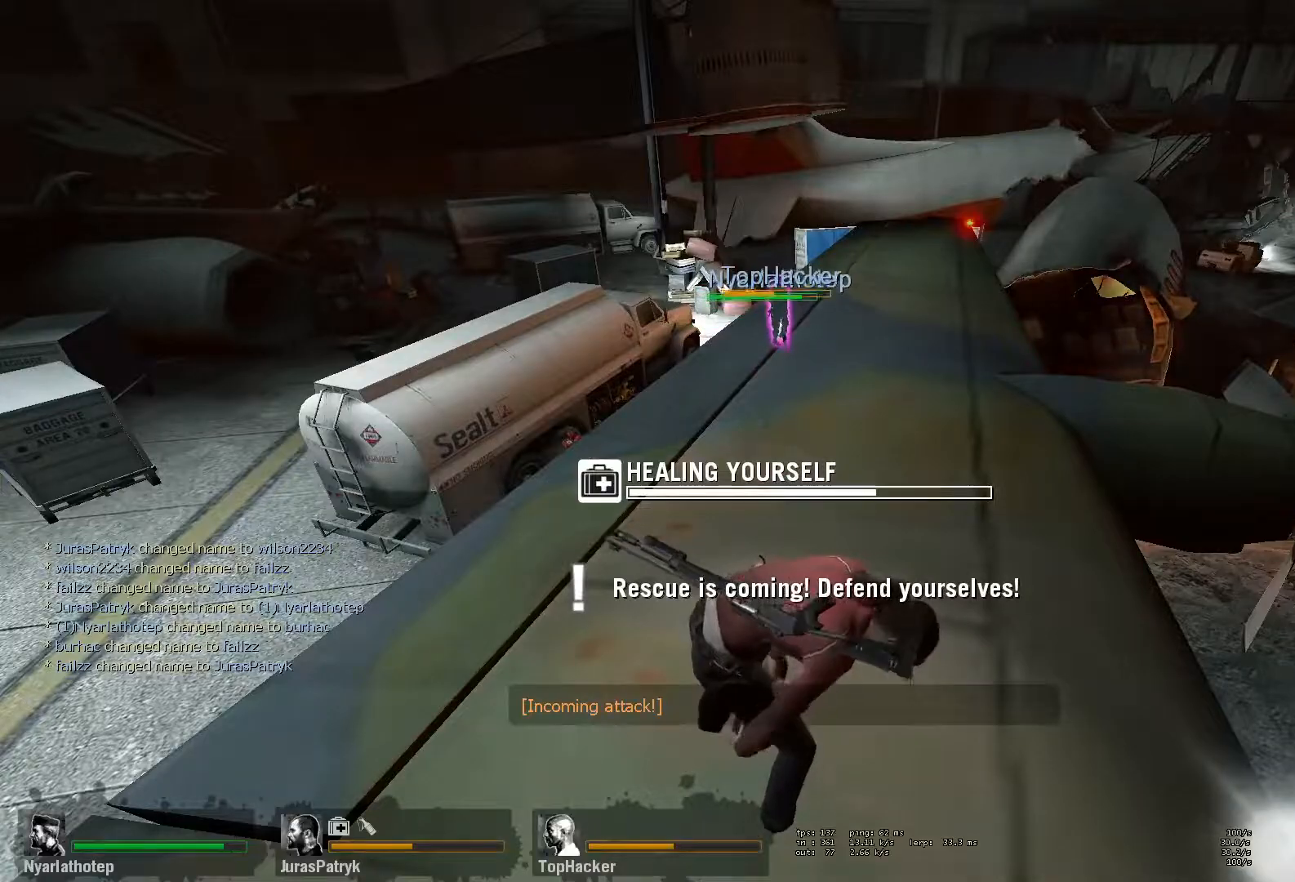
Gameplay with keyboard and mouse; each line is a JSON object with the keys and mouse buttons held at the frame after it. "events" lists presses ("down") and releases ("up") of "a", "ctrl", "d", "e", "f", "q", "r", "s", "shift", "space", "tab", "w", "mouse_left", "mouse_wheel" and "mouse_right" between this image and that frame as [ms after this image, input, new state], when the widget could be followed in between. "mouse_left", "mouse_wheel", "mouse_right" = the "left", "wheel", "right" buttons of the "mouse" list. No other keys are recorded. "wheel" means that the mouse wheel is clicked or scrolled. Mouse movement is not recorded.
{"keys": [], "mouse": ["left"], "events": []}
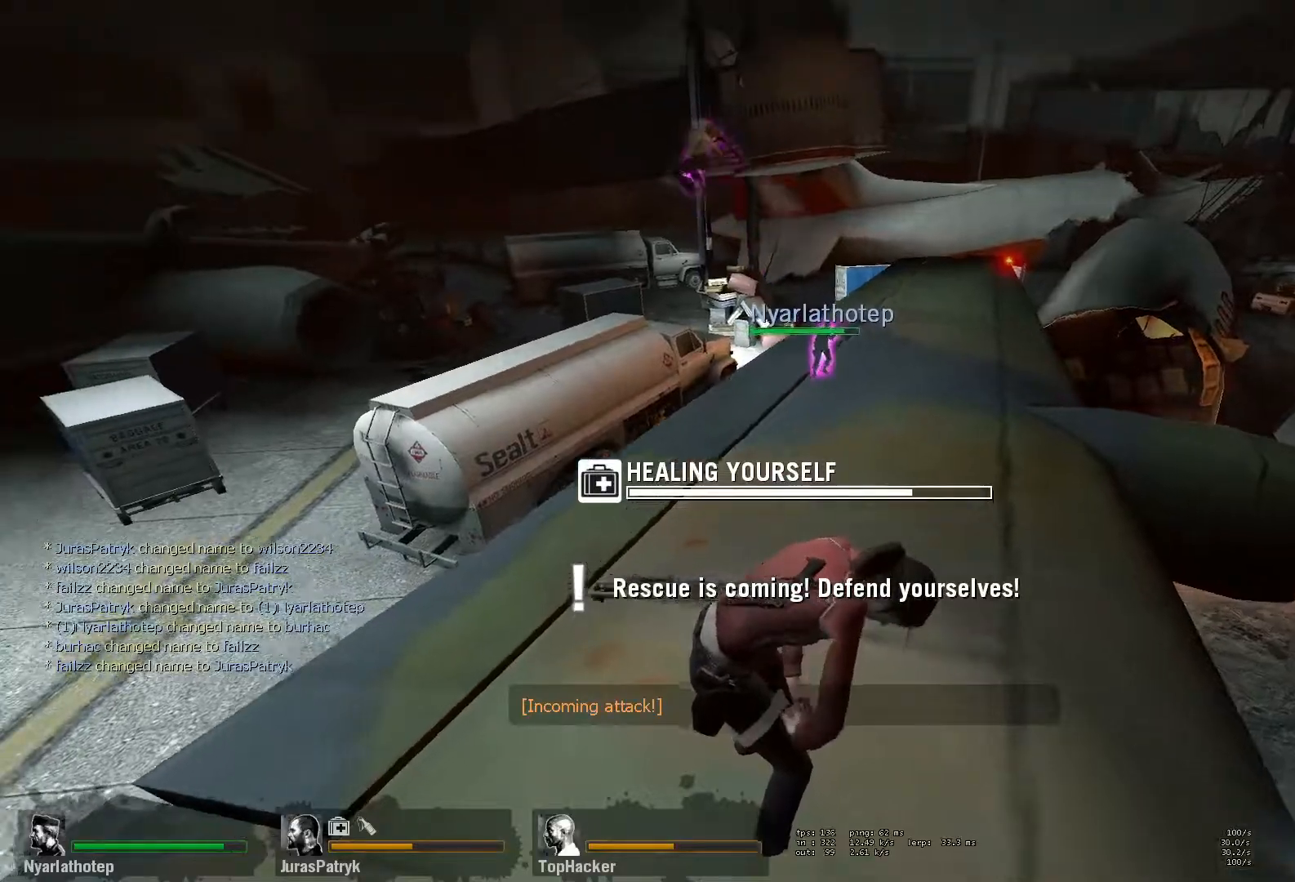
{"keys": [], "mouse": ["left"], "events": []}
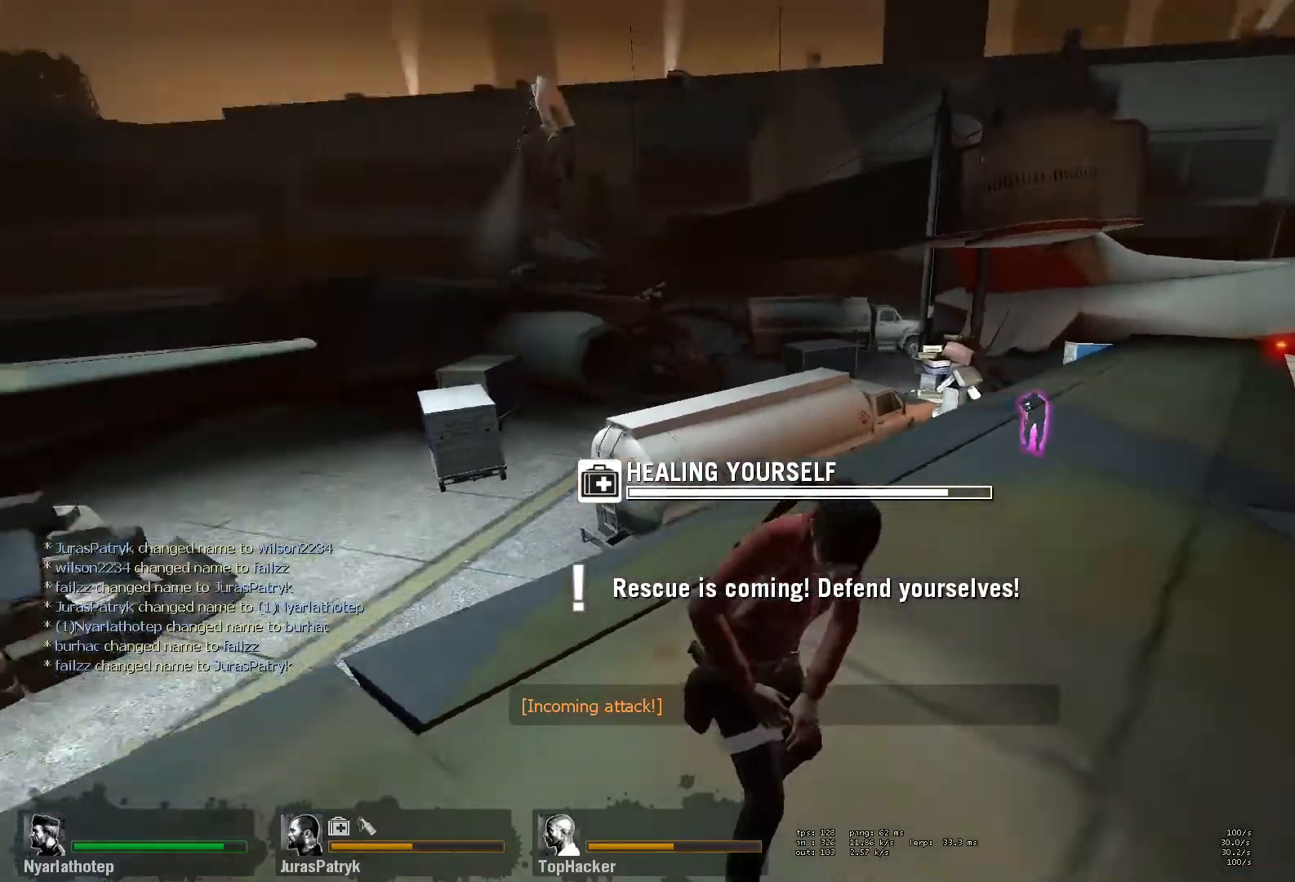
{"keys": [], "mouse": ["left"], "events": []}
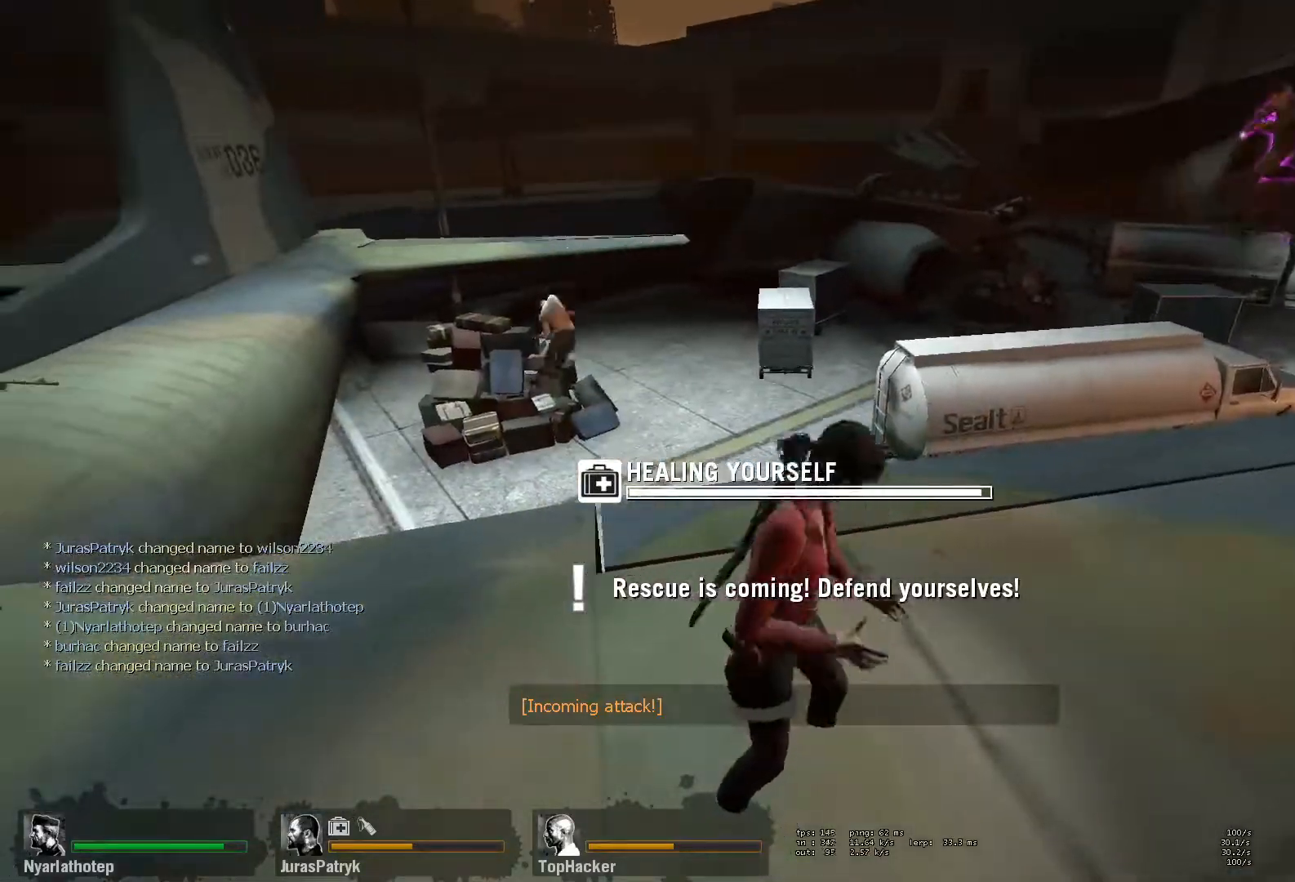
{"keys": [], "mouse": ["left"], "events": []}
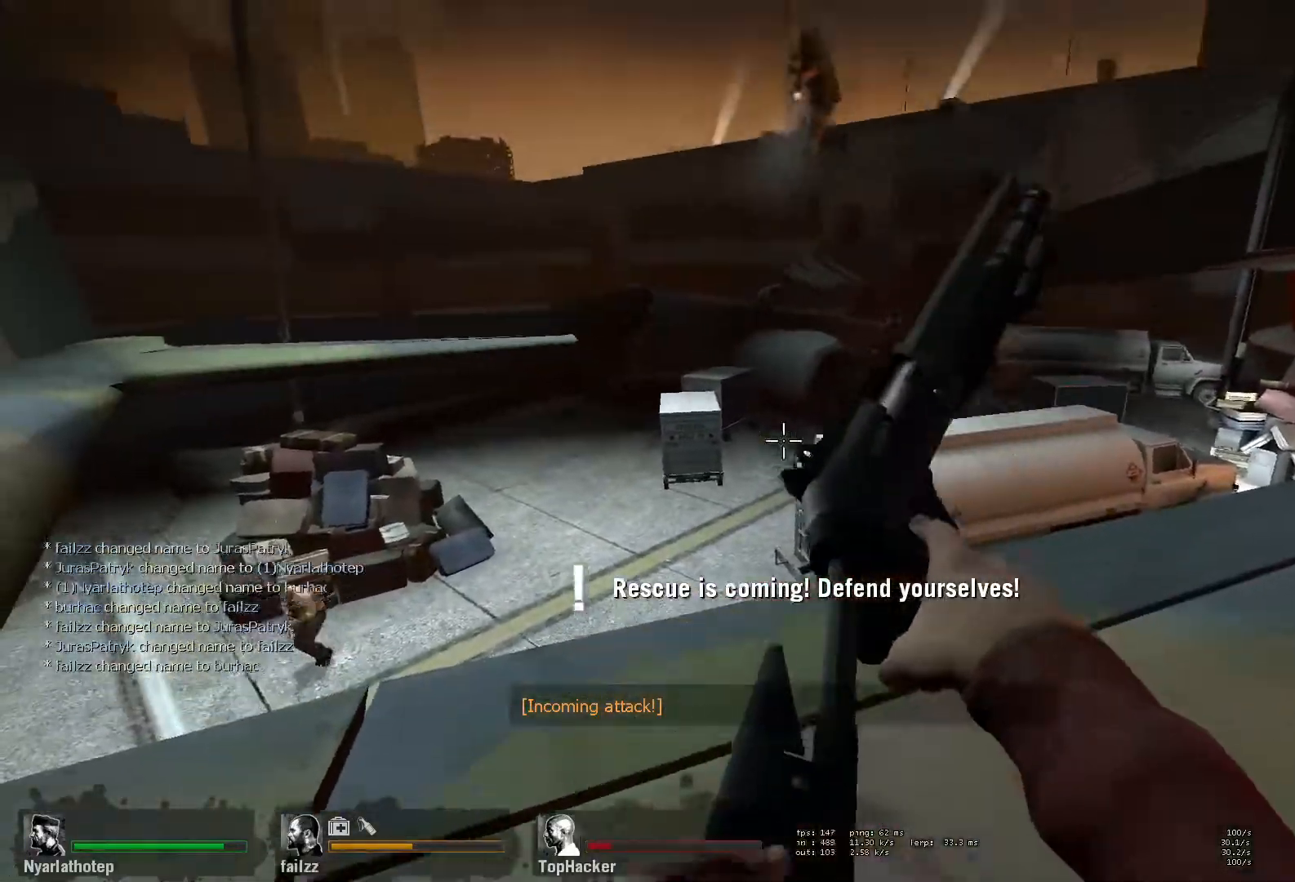
{"keys": [], "mouse": [], "events": [[67, "mouse_left", "up"]]}
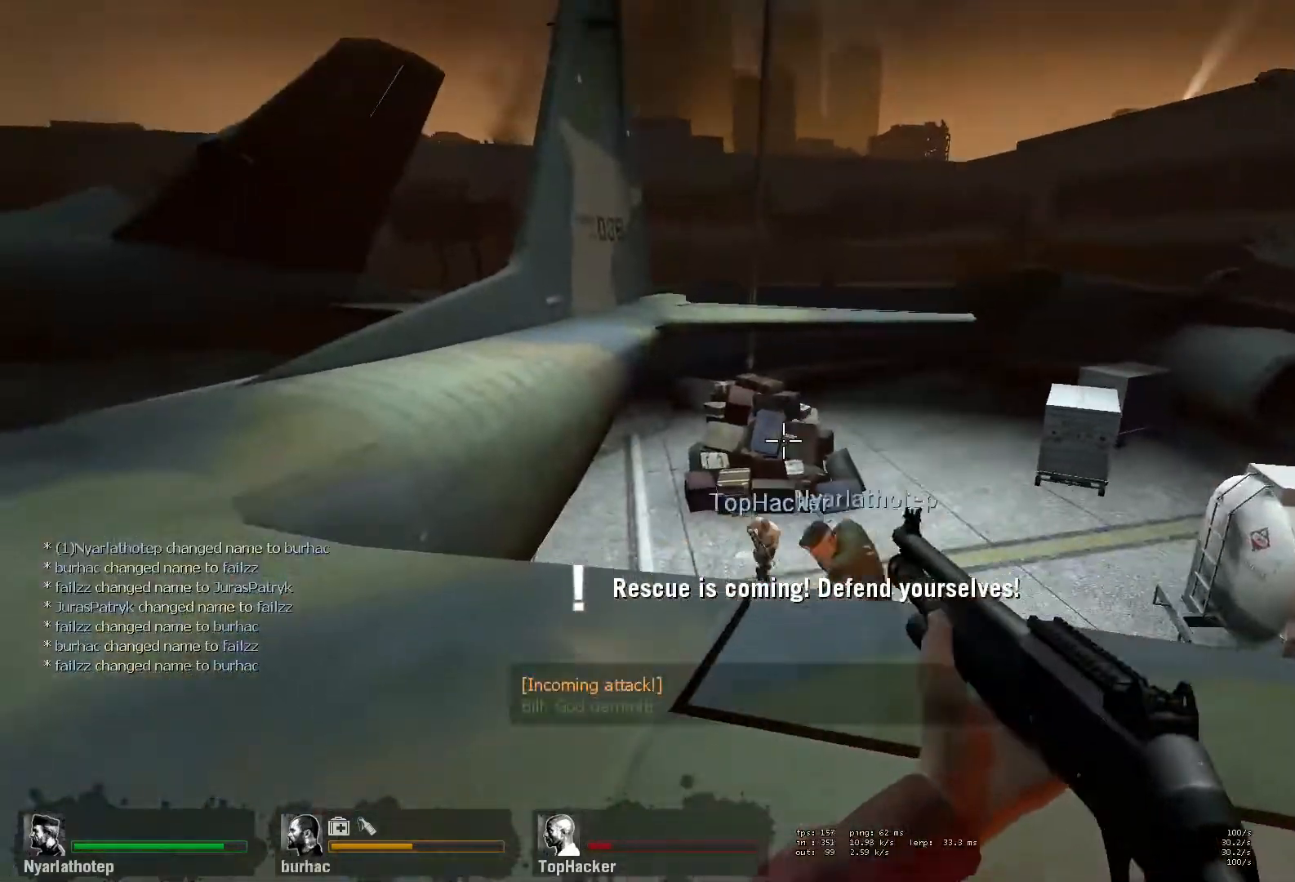
{"keys": ["w"], "mouse": [], "events": [[200, "w", "down"], [217, "d", "down"], [267, "d", "up"]]}
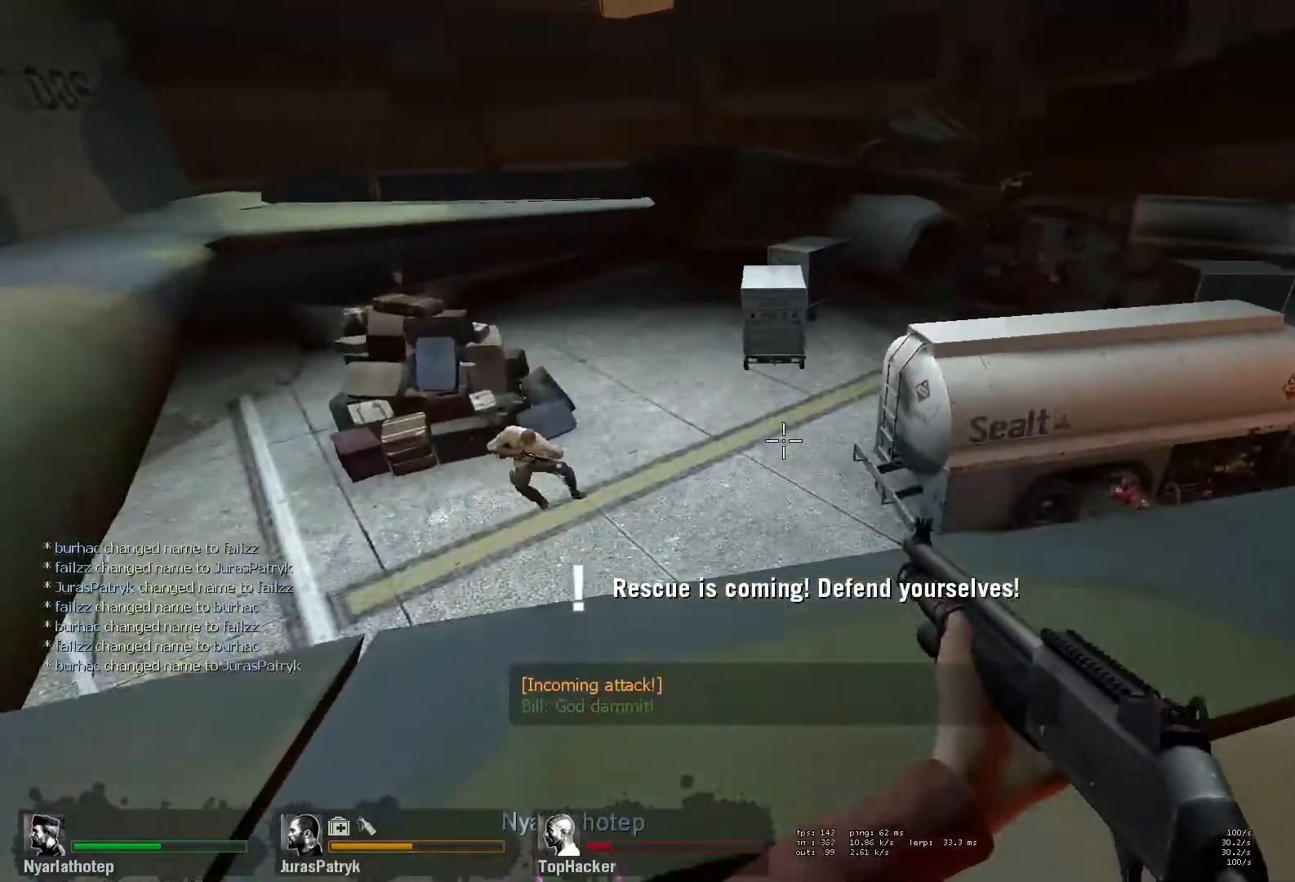
{"keys": [], "mouse": [], "events": [[100, "w", "up"], [217, "a", "down"], [433, "a", "up"]]}
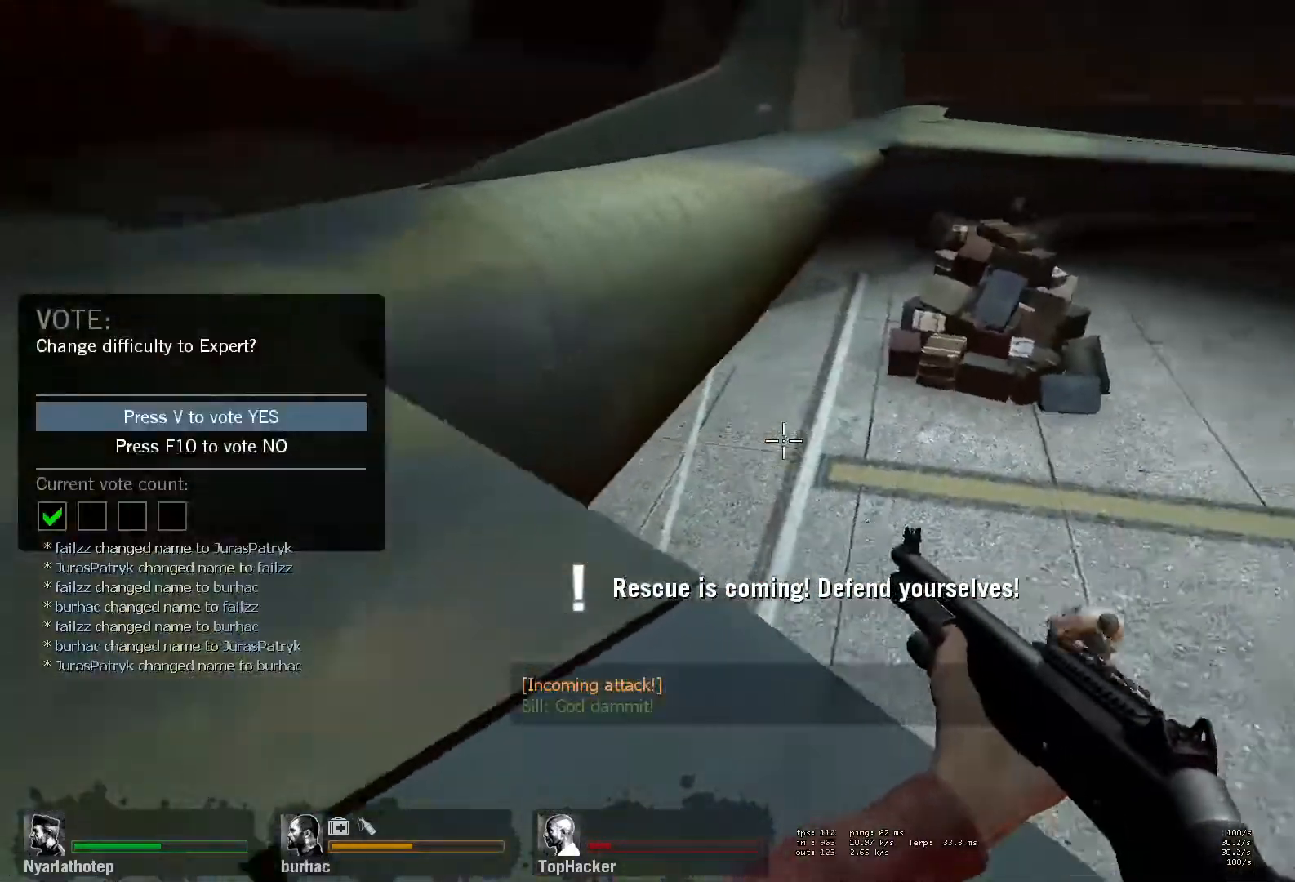
{"keys": [], "mouse": [], "events": [[133, "a", "down"], [317, "a", "up"]]}
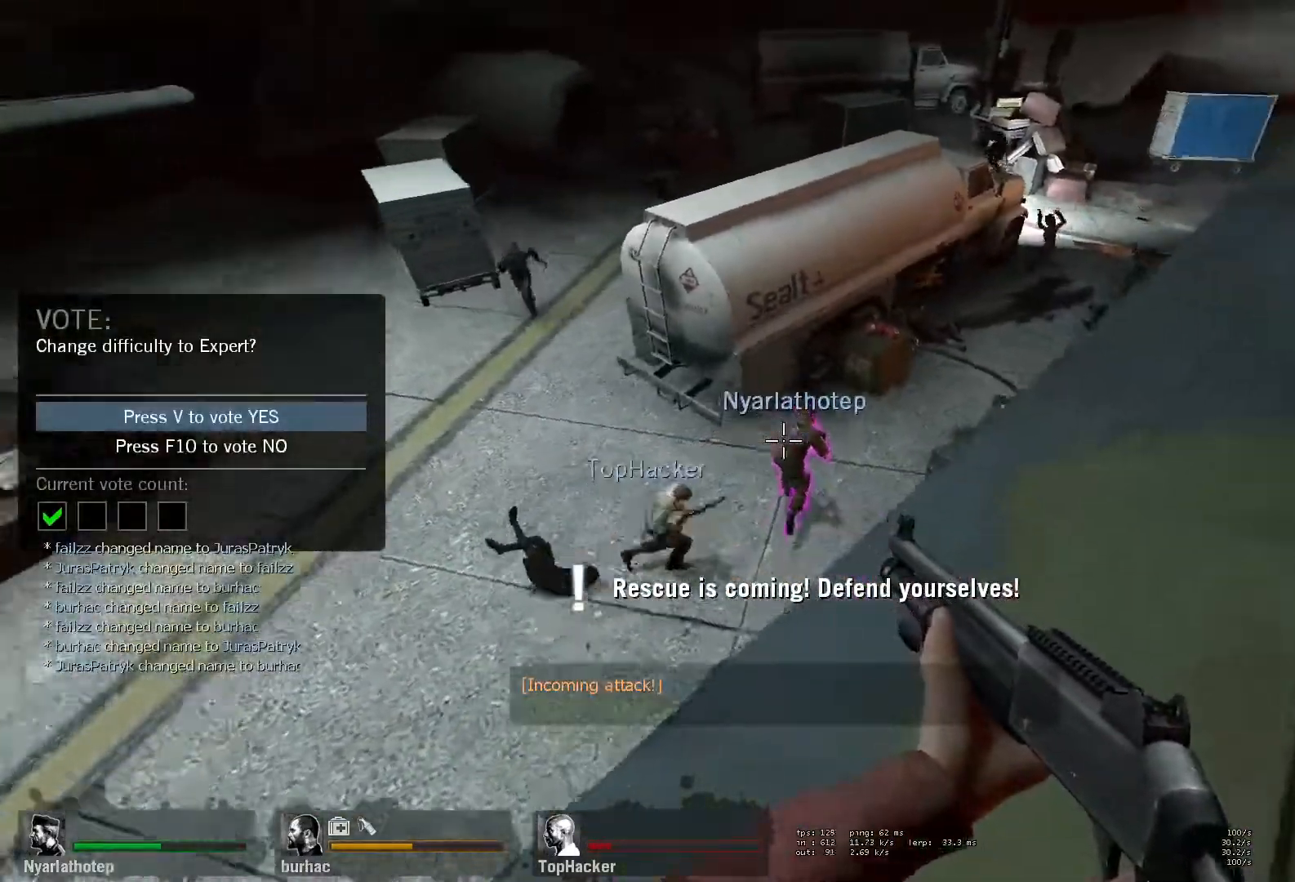
{"keys": ["d", "w"], "mouse": [], "events": [[167, "d", "down"], [183, "w", "down"]]}
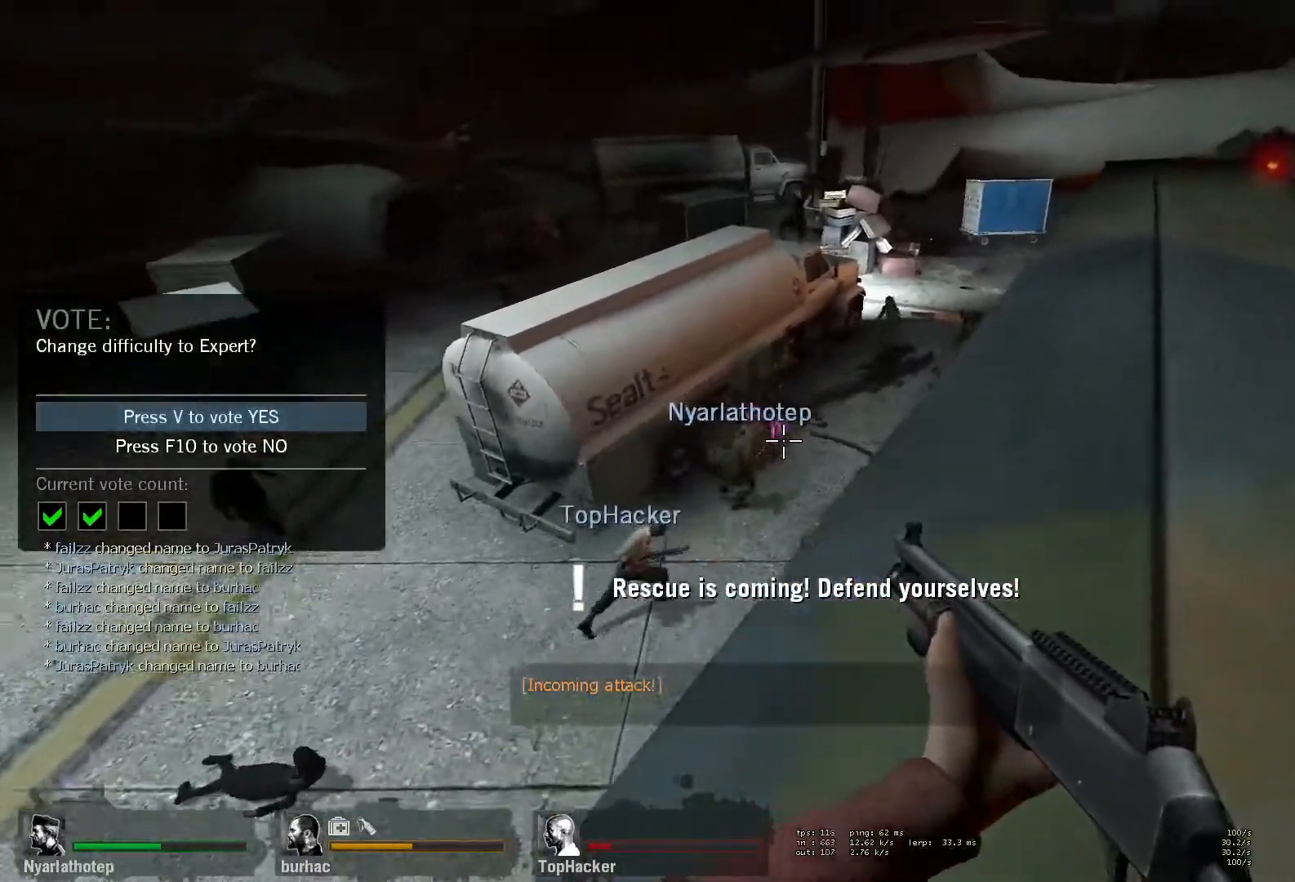
{"keys": [], "mouse": [], "events": [[233, "d", "up"], [300, "w", "up"]]}
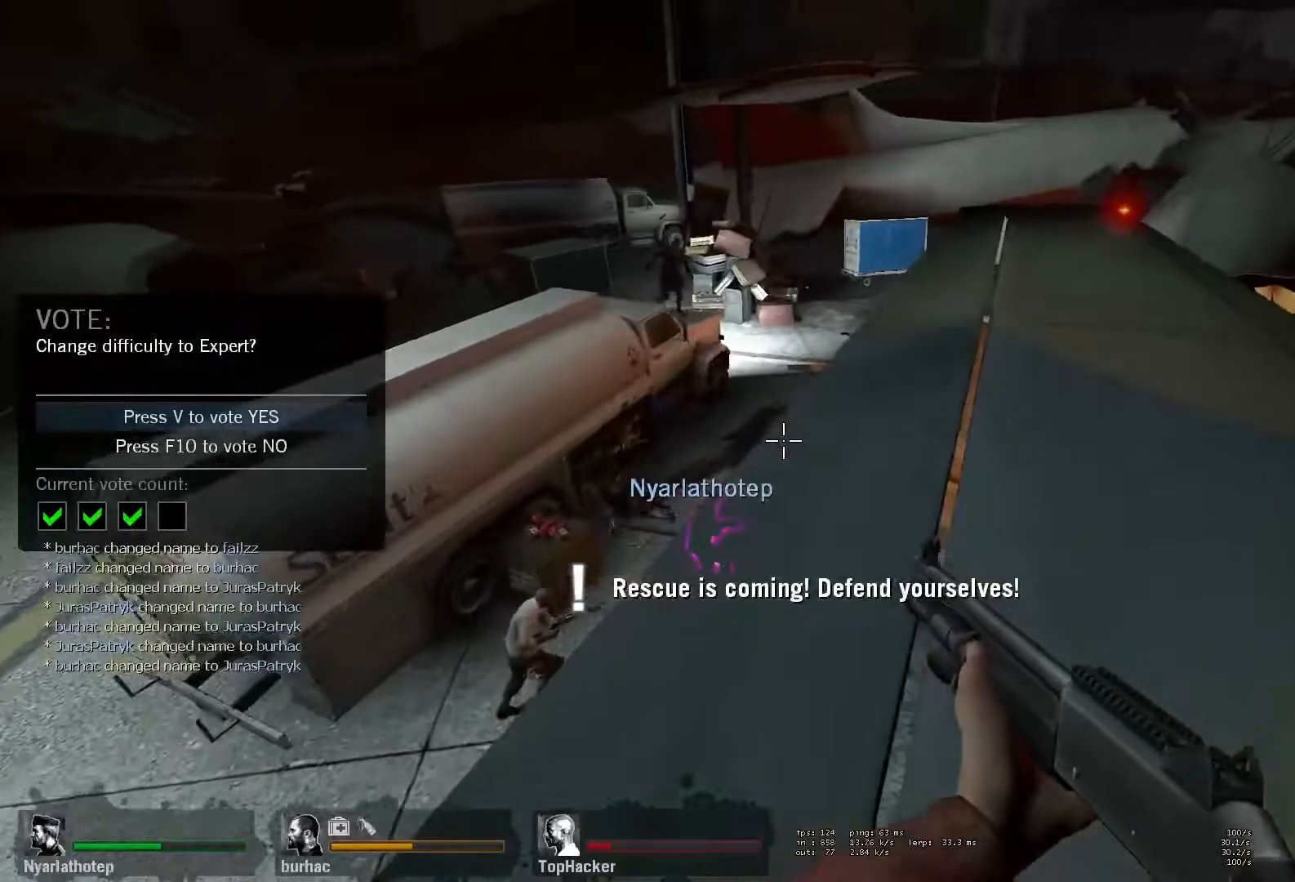
{"keys": [], "mouse": [], "events": [[133, "a", "down"], [217, "a", "up"]]}
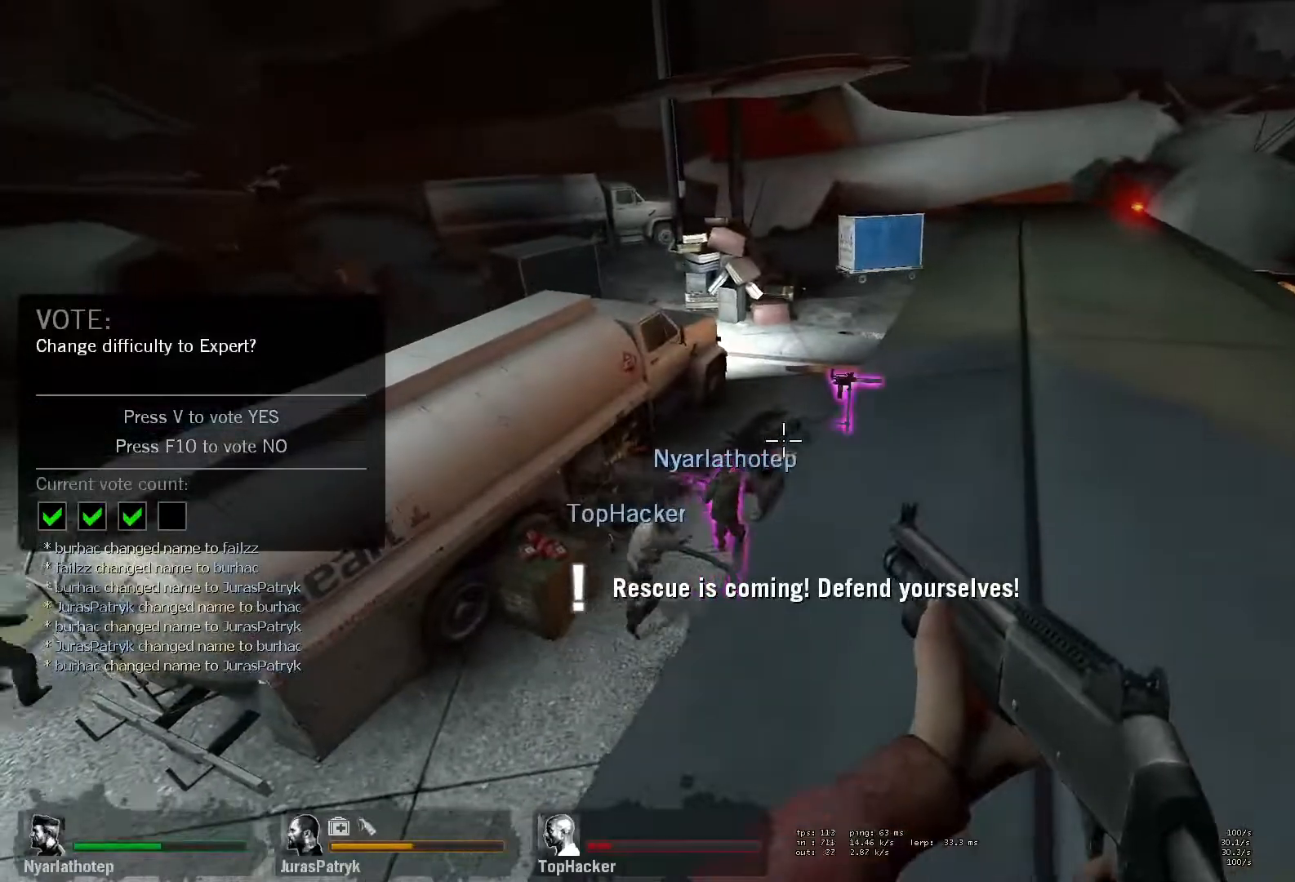
{"keys": [], "mouse": [], "events": []}
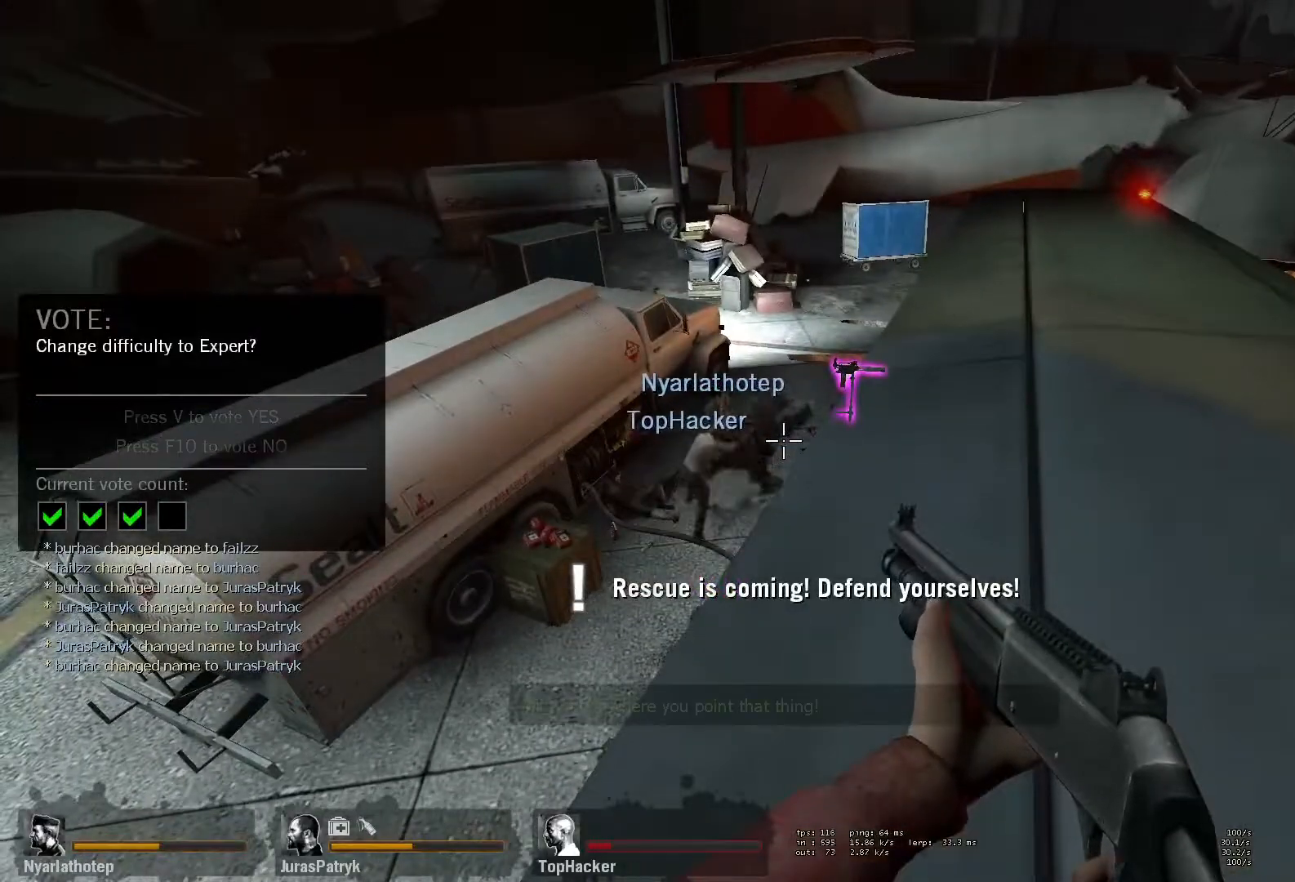
{"keys": ["w"], "mouse": [], "events": [[500, "w", "down"]]}
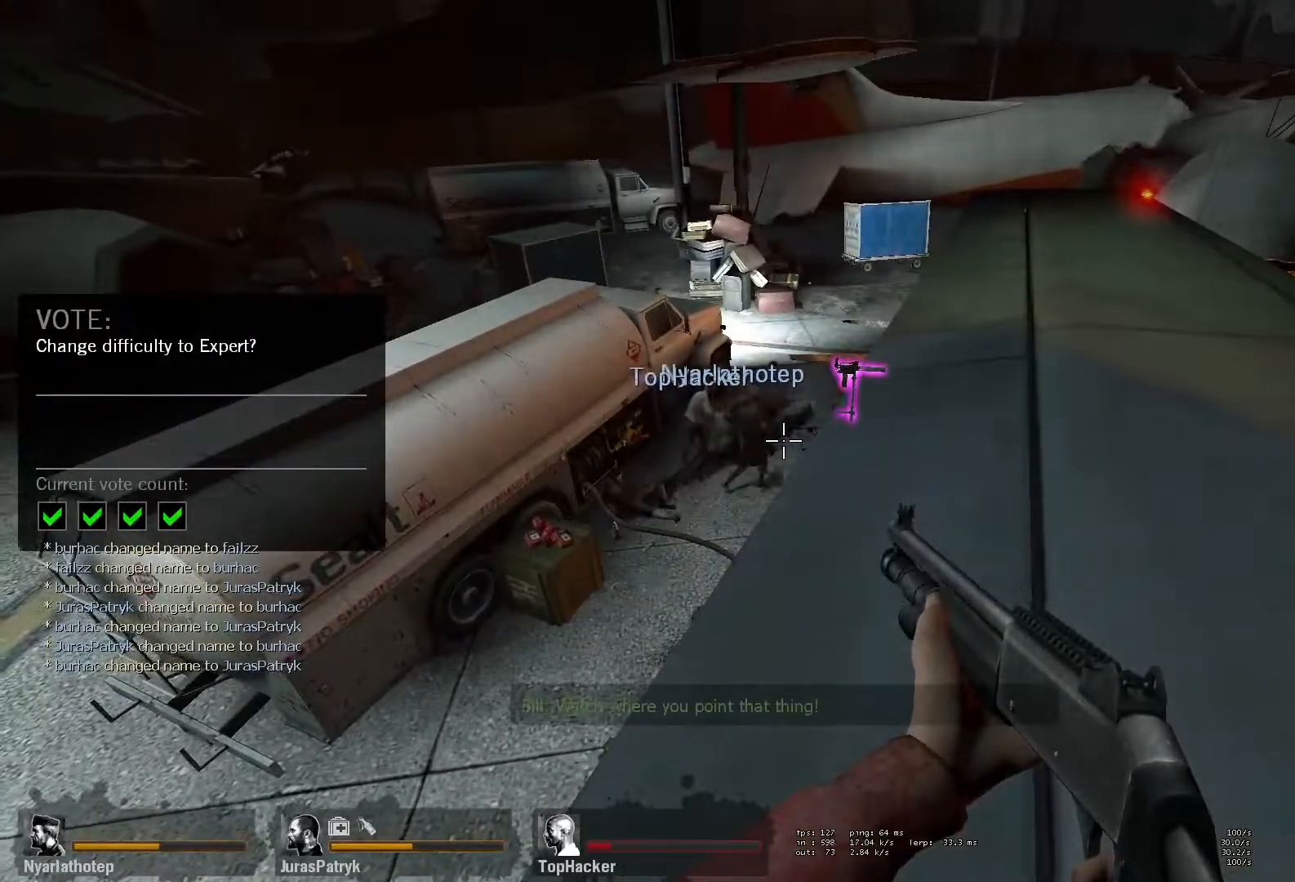
{"keys": [], "mouse": [], "events": [[17, "d", "down"], [117, "d", "up"], [233, "w", "up"]]}
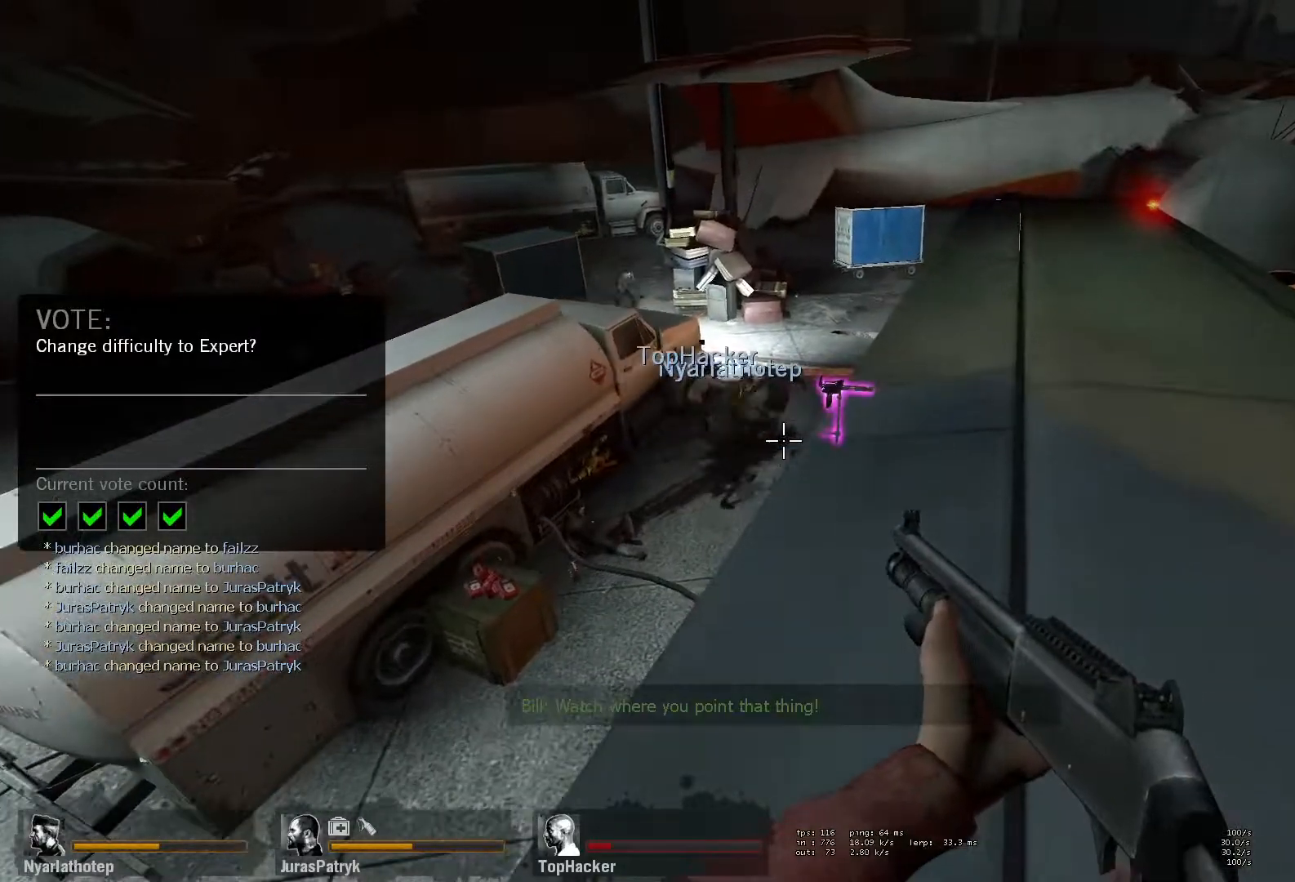
{"keys": ["w"], "mouse": [], "events": [[83, "d", "down"], [150, "d", "up"], [500, "w", "down"]]}
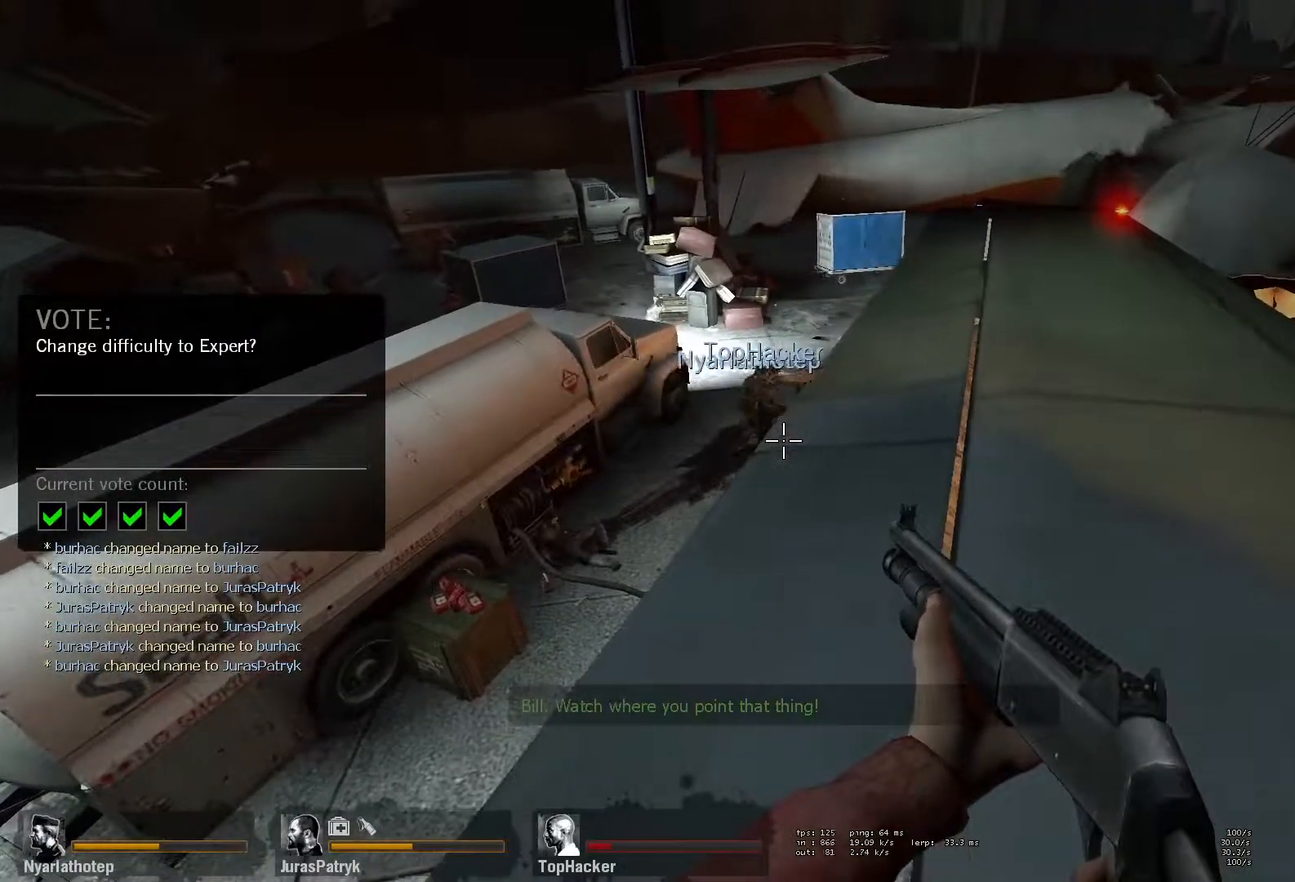
{"keys": [], "mouse": [], "events": [[167, "w", "up"]]}
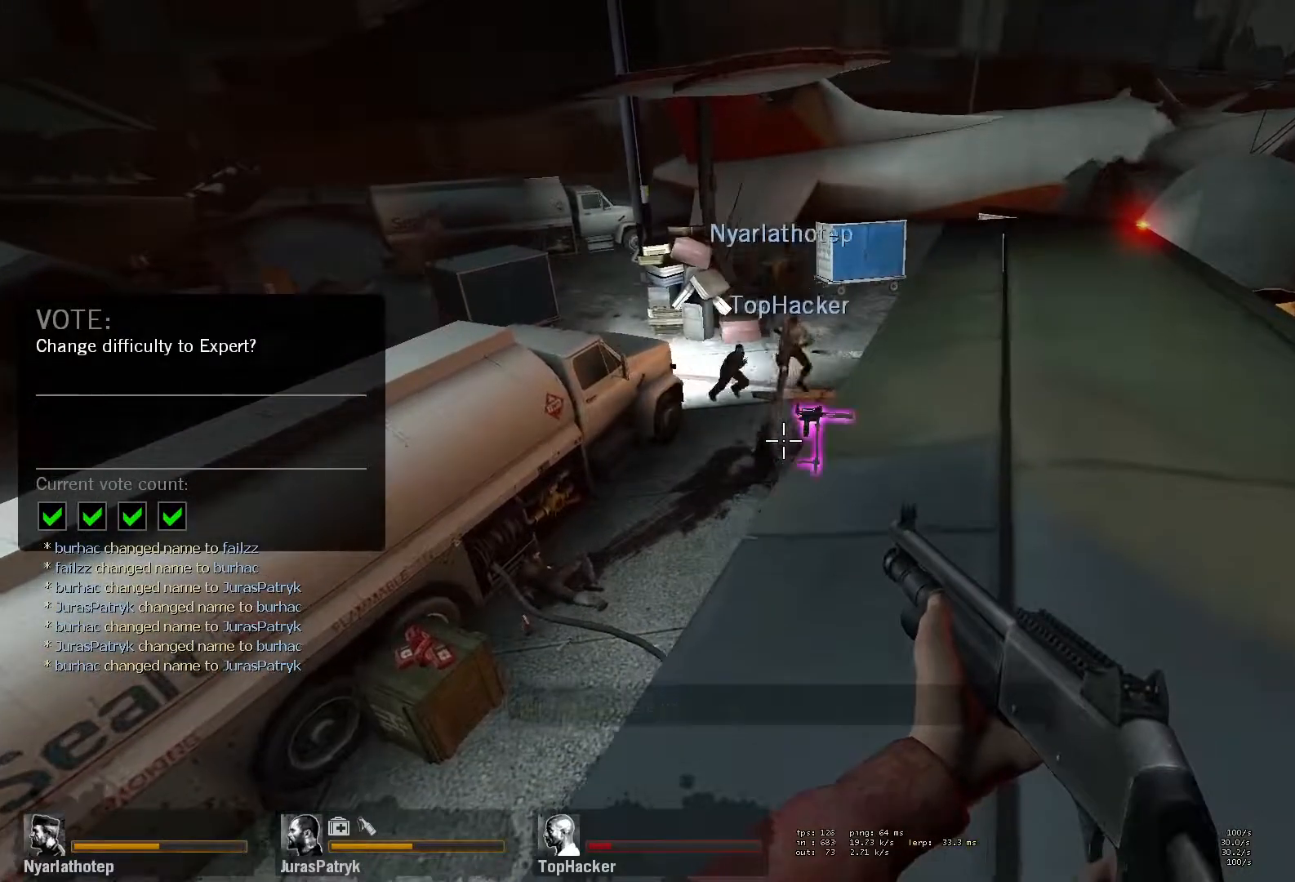
{"keys": [], "mouse": [], "events": [[383, "mouse_left", "down"], [500, "mouse_left", "up"]]}
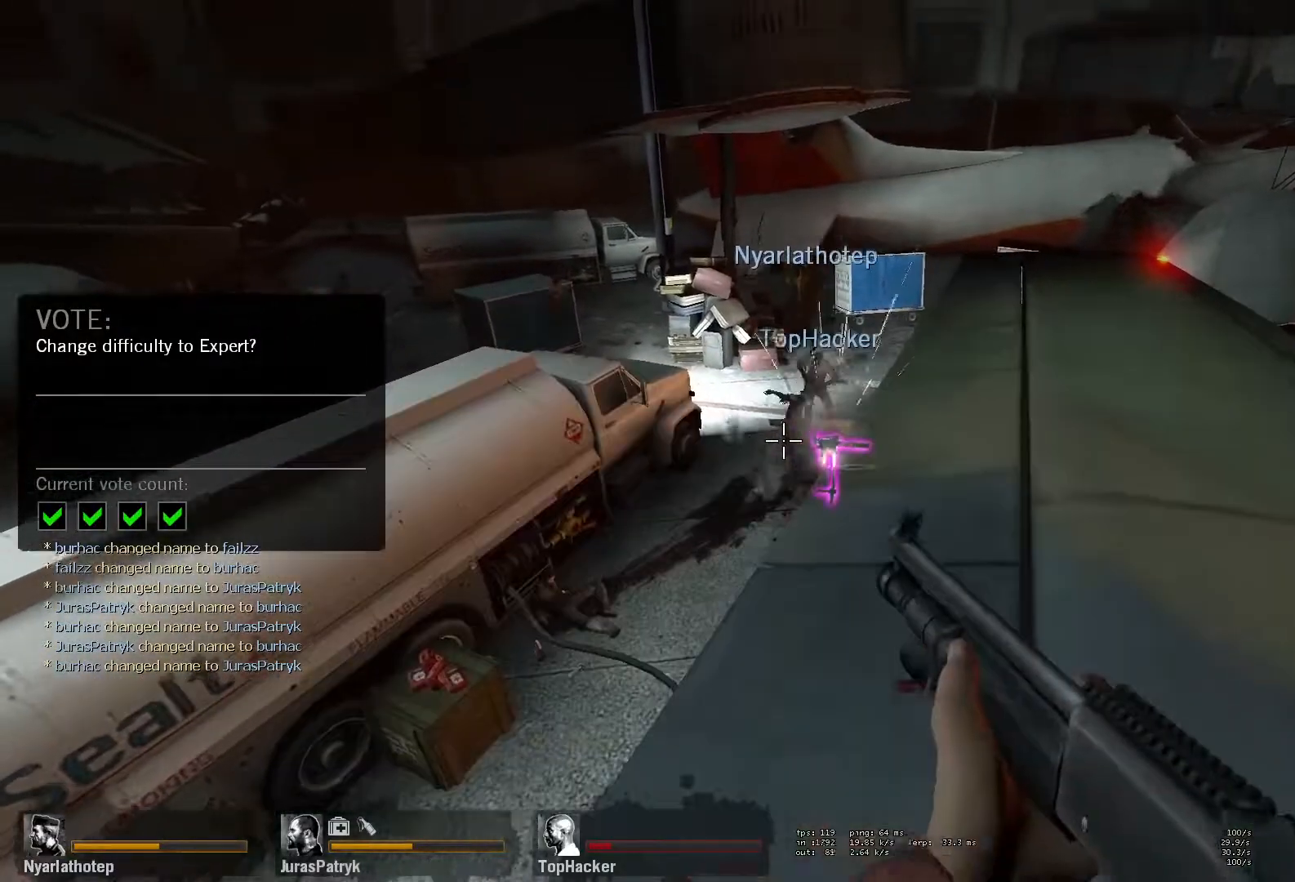
{"keys": [], "mouse": [], "events": []}
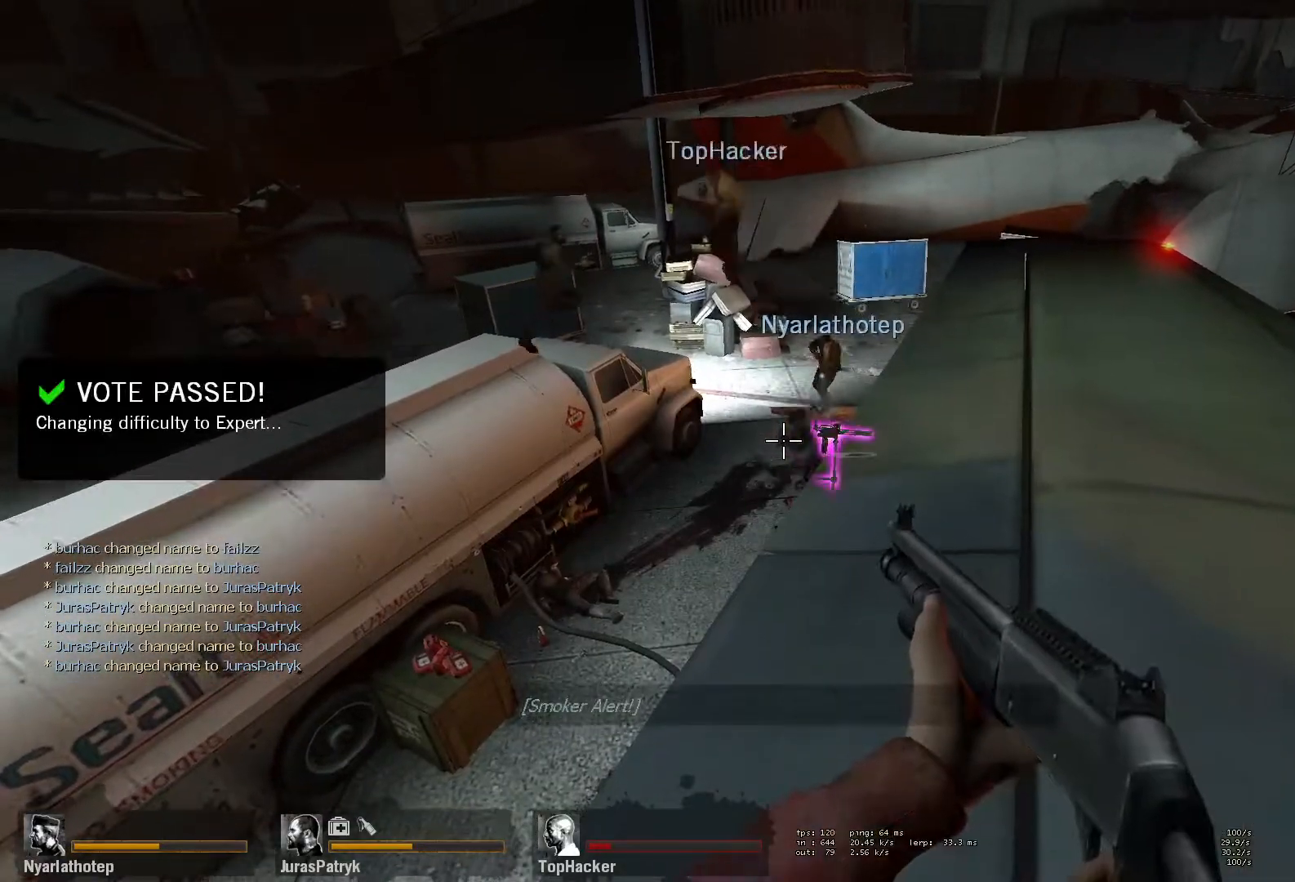
{"keys": [], "mouse": [], "events": []}
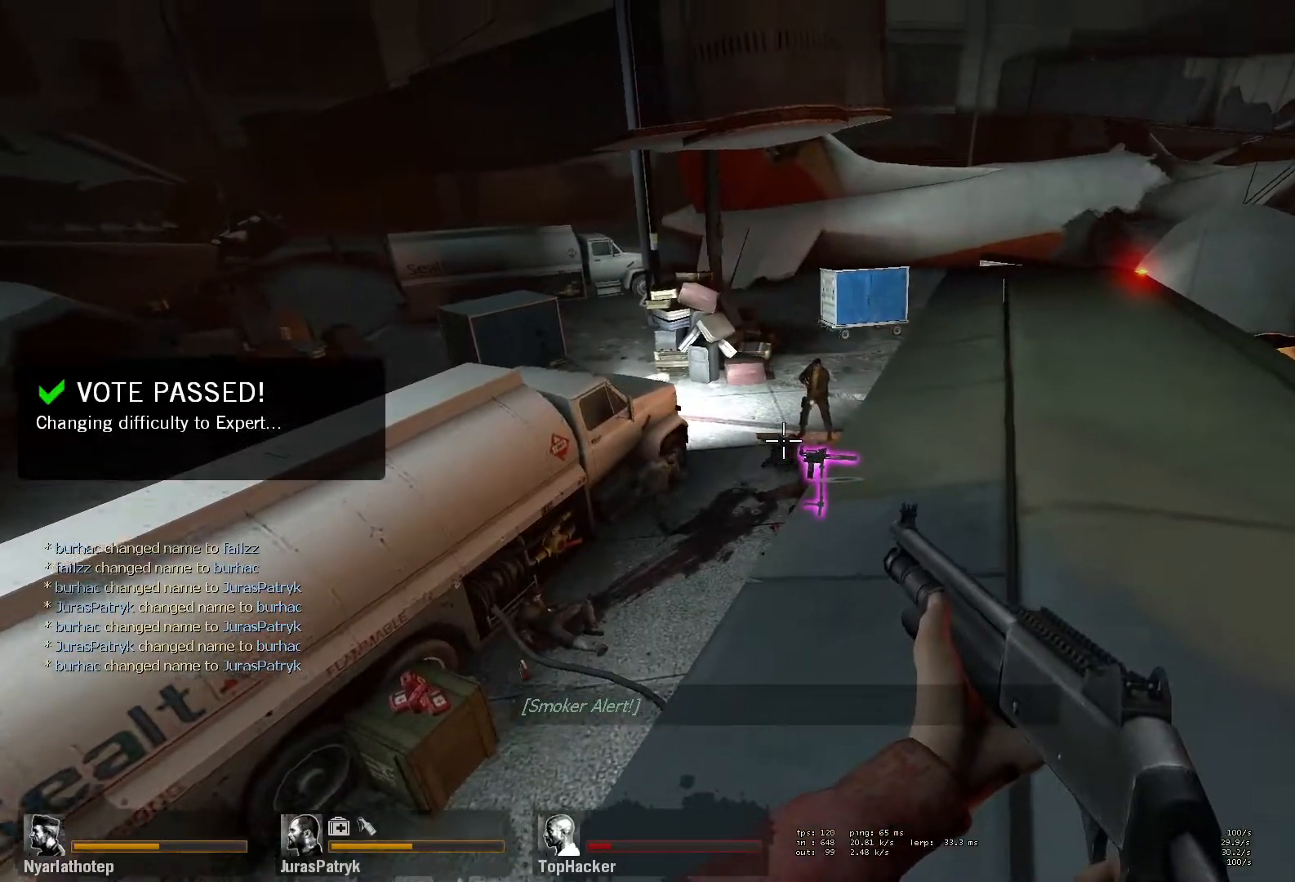
{"keys": [], "mouse": [], "events": [[150, "w", "down"], [233, "d", "down"], [267, "w", "up"], [300, "d", "up"]]}
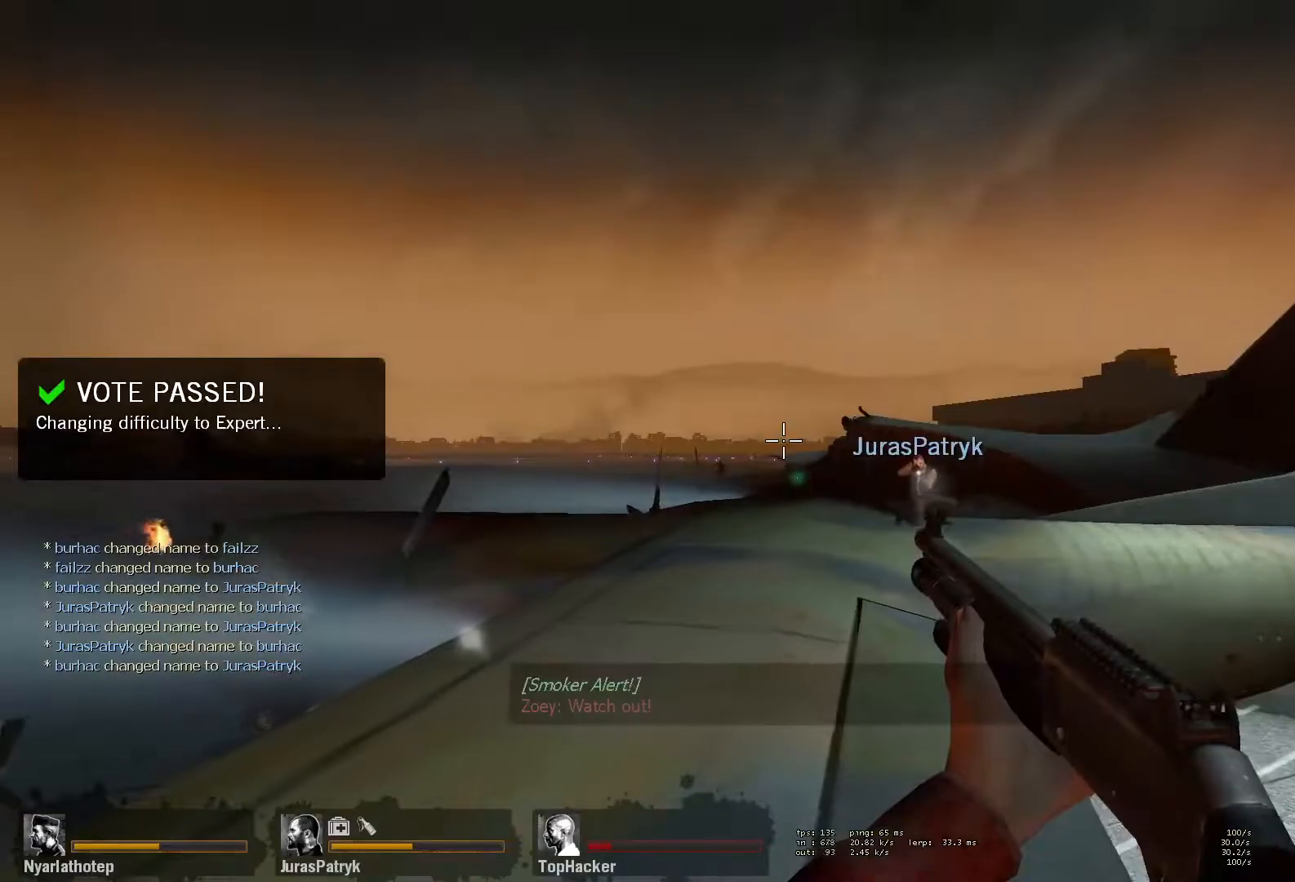
{"keys": [], "mouse": [], "events": []}
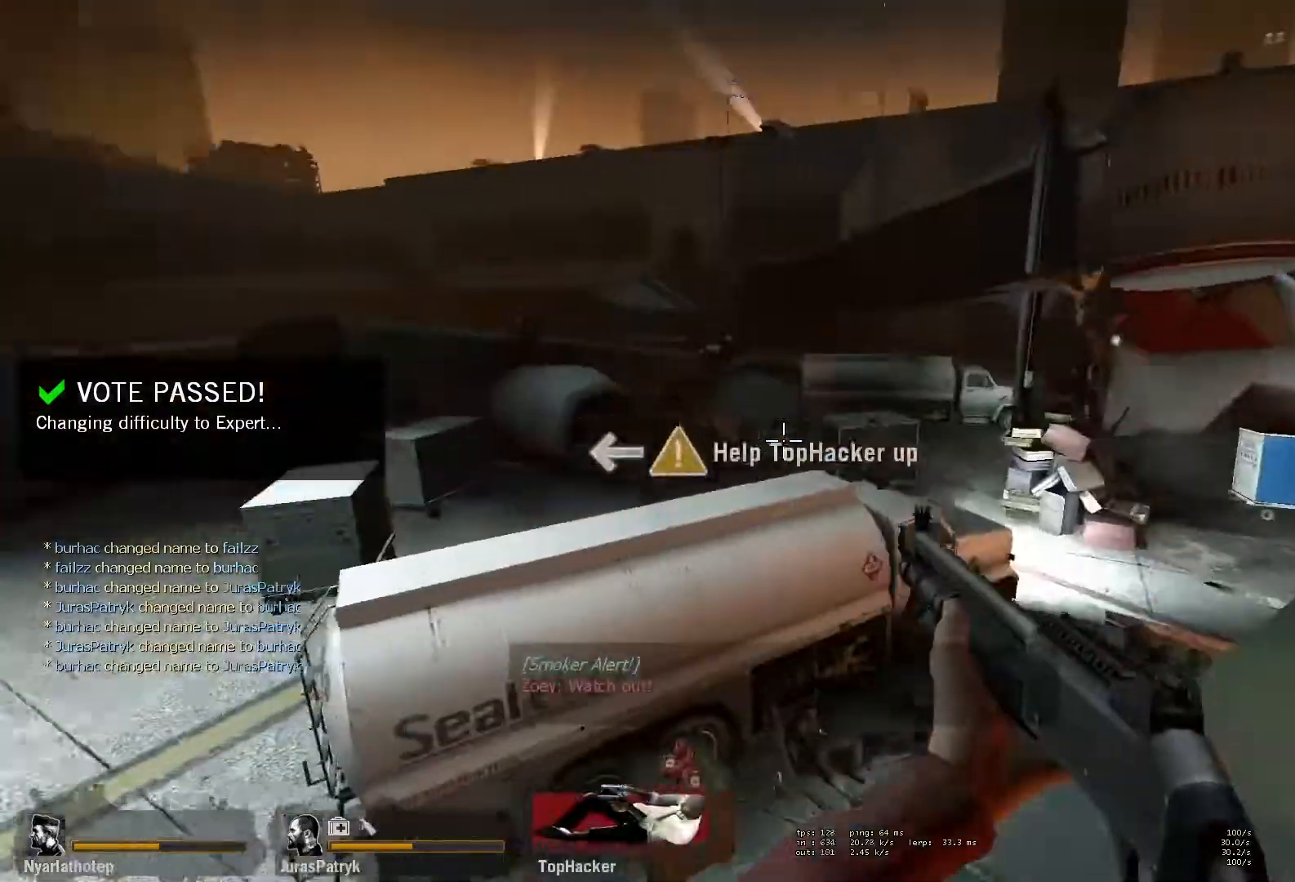
{"keys": ["s"], "mouse": [], "events": [[167, "w", "down"], [383, "w", "up"], [500, "s", "down"]]}
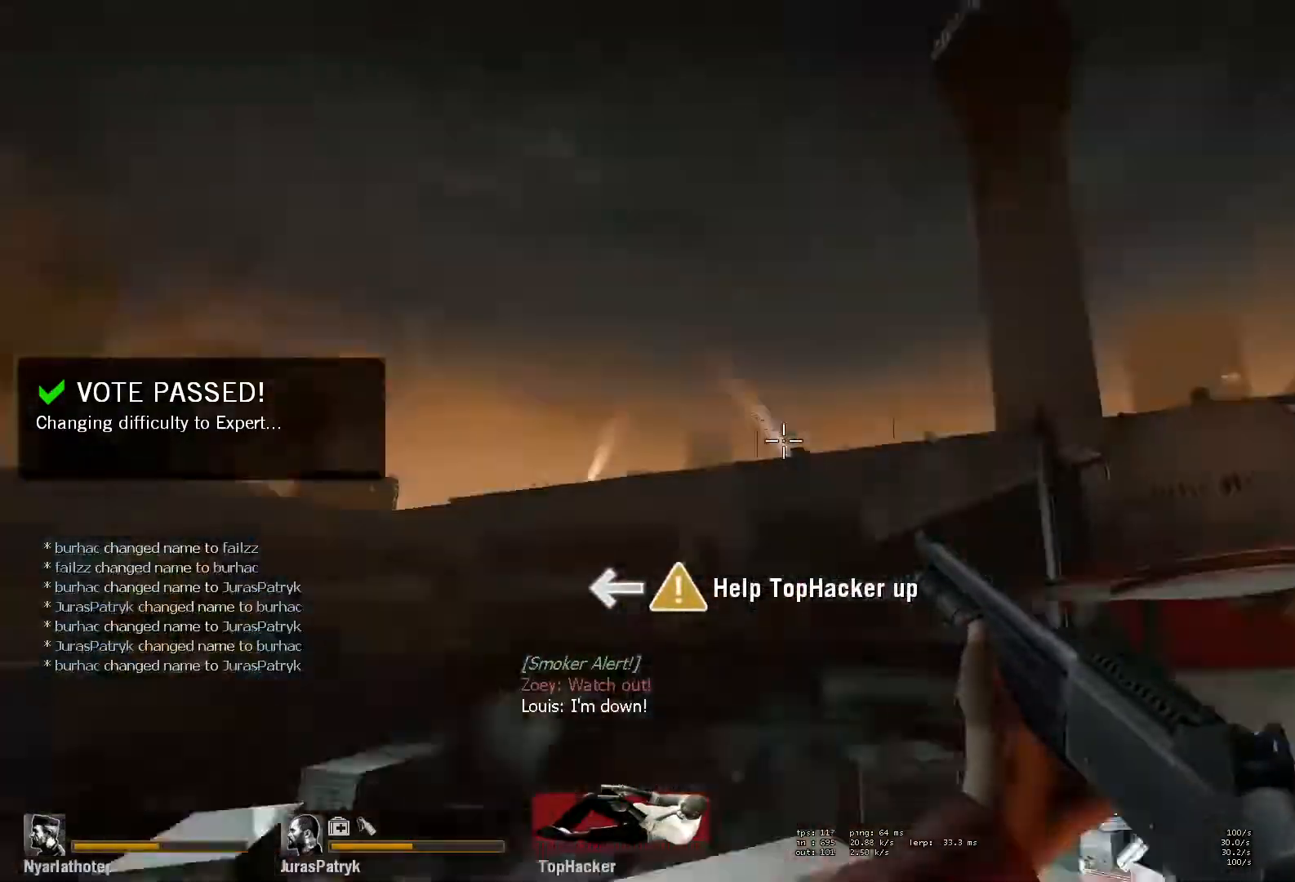
{"keys": ["w"], "mouse": [], "events": [[100, "a", "down"], [133, "s", "up"], [150, "a", "up"], [400, "w", "down"]]}
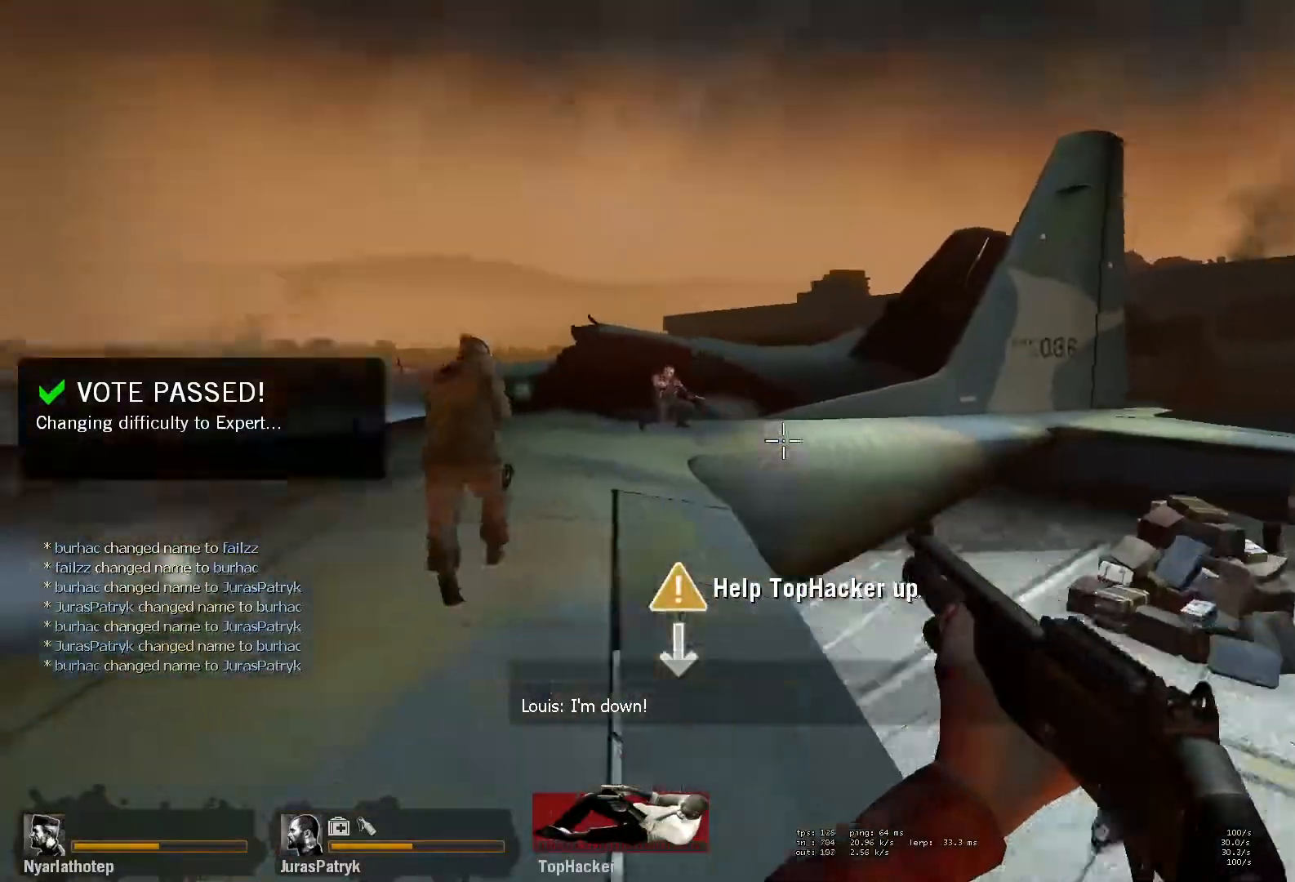
{"keys": ["a", "ctrl", "w"], "mouse": [], "events": [[50, "a", "down"], [83, "a", "up"], [200, "a", "down"], [283, "a", "up"], [383, "a", "down"], [450, "ctrl", "down"]]}